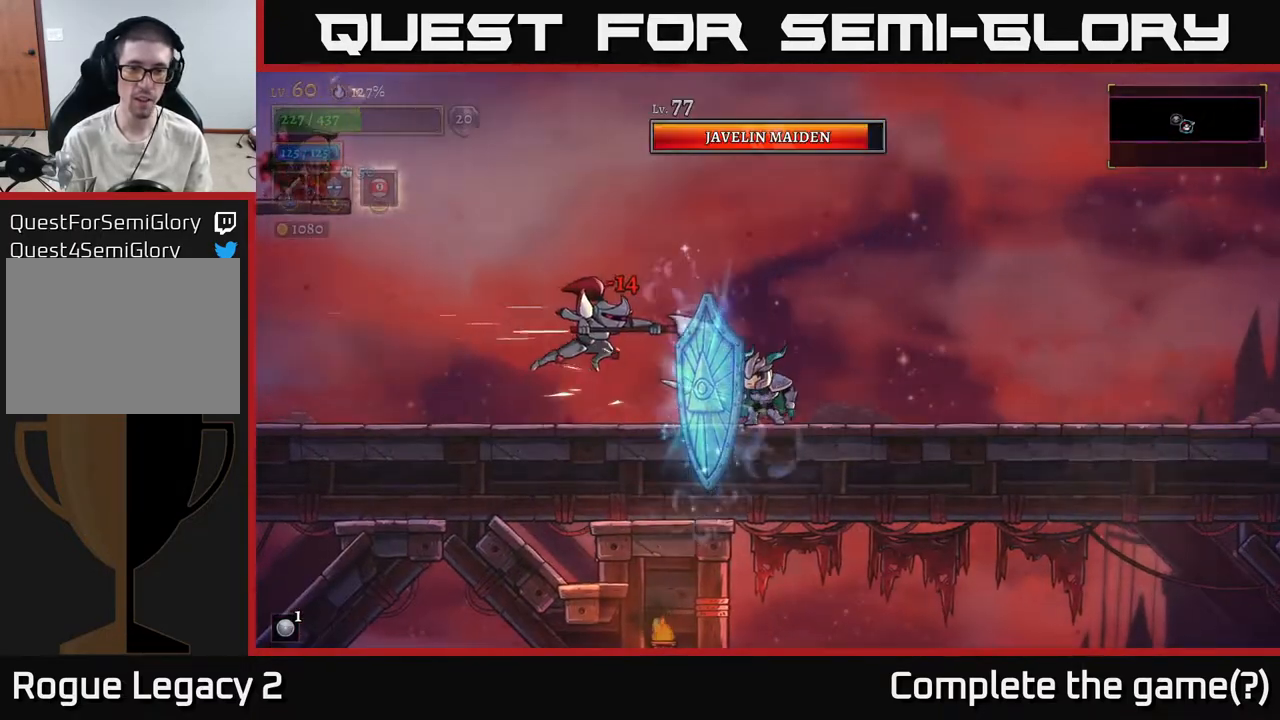
Gameplay with a controller (Xbox layout); each line is a JSON object with the inputs held at the frame after it. "events" lists button and stick changes between this image and that frame as [ms after this image, input, new state], when the widget could be followed in between.
{"buttons": [], "left_stick": "center", "right_stick": "center", "events": []}
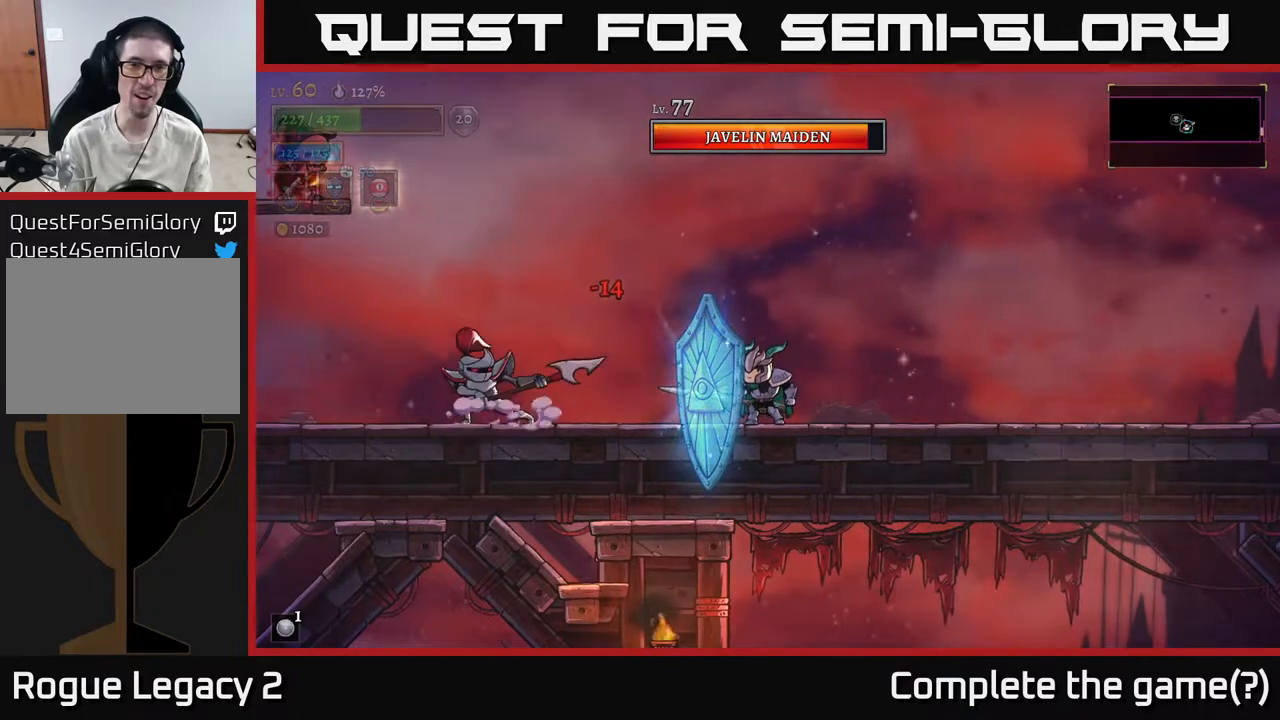
{"buttons": [], "left_stick": "center", "right_stick": "center", "events": [[117, "A", "down"], [417, "A", "up"]]}
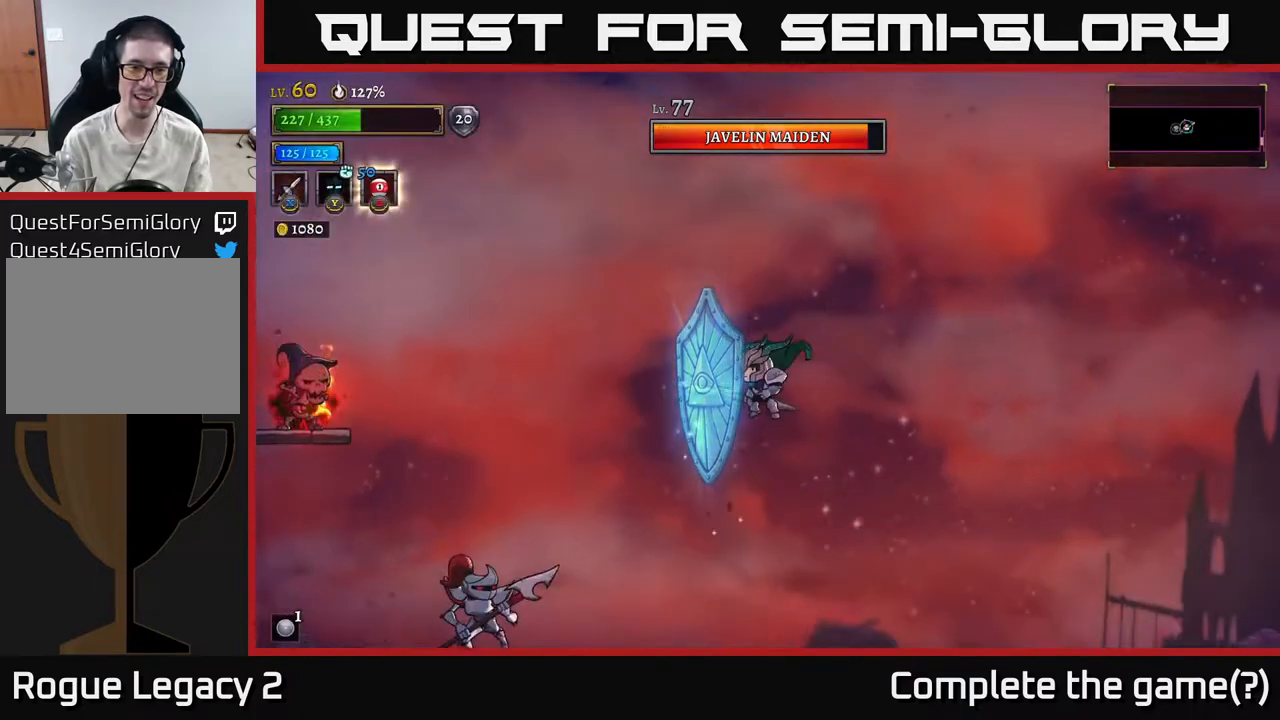
{"buttons": ["X"], "left_stick": "down", "right_stick": "center", "events": [[17, "X", "down"], [333, "left_stick", "left"], [483, "left_stick", "down"]]}
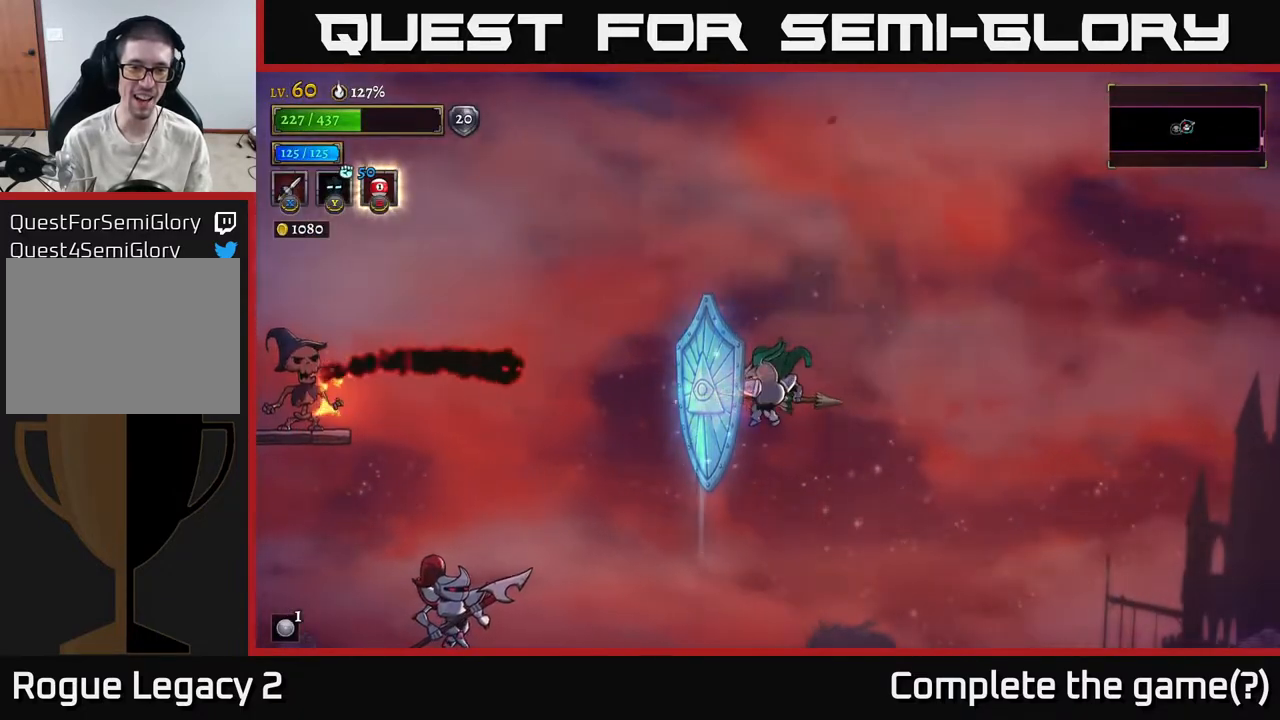
{"buttons": ["X"], "left_stick": "center", "right_stick": "center", "events": [[17, "left_stick", "center"]]}
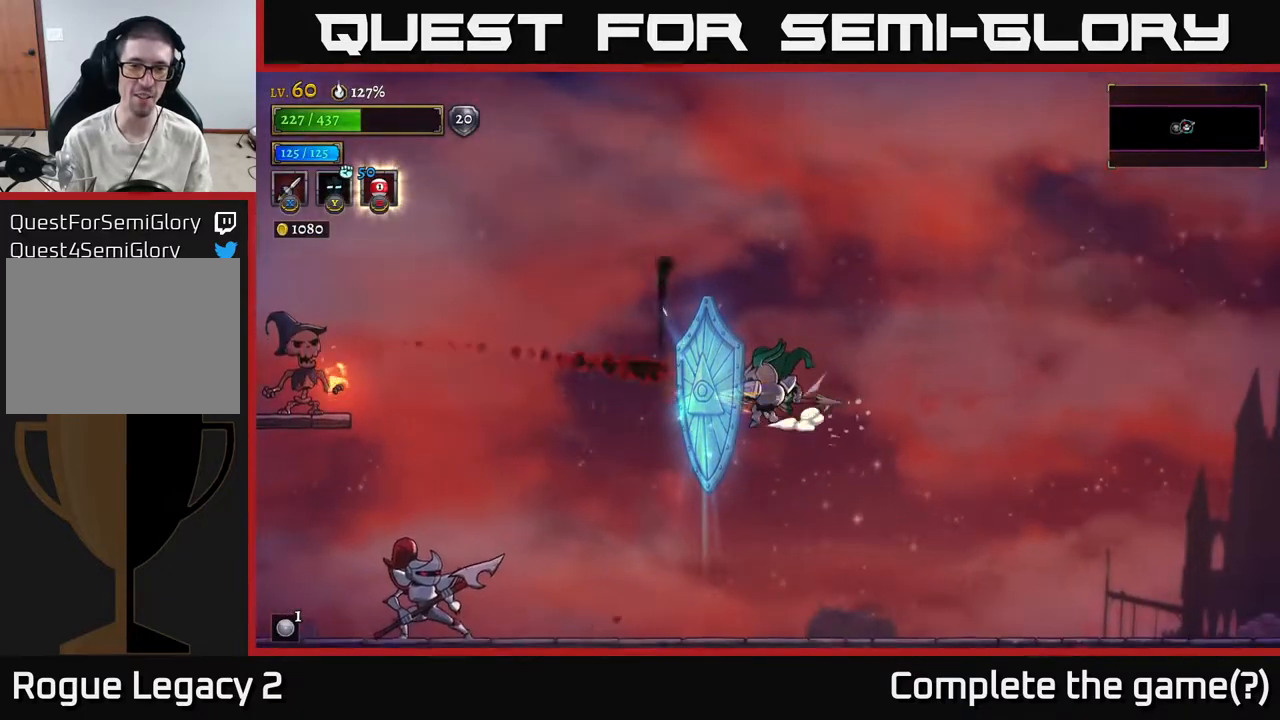
{"buttons": ["X"], "left_stick": "center", "right_stick": "center", "events": []}
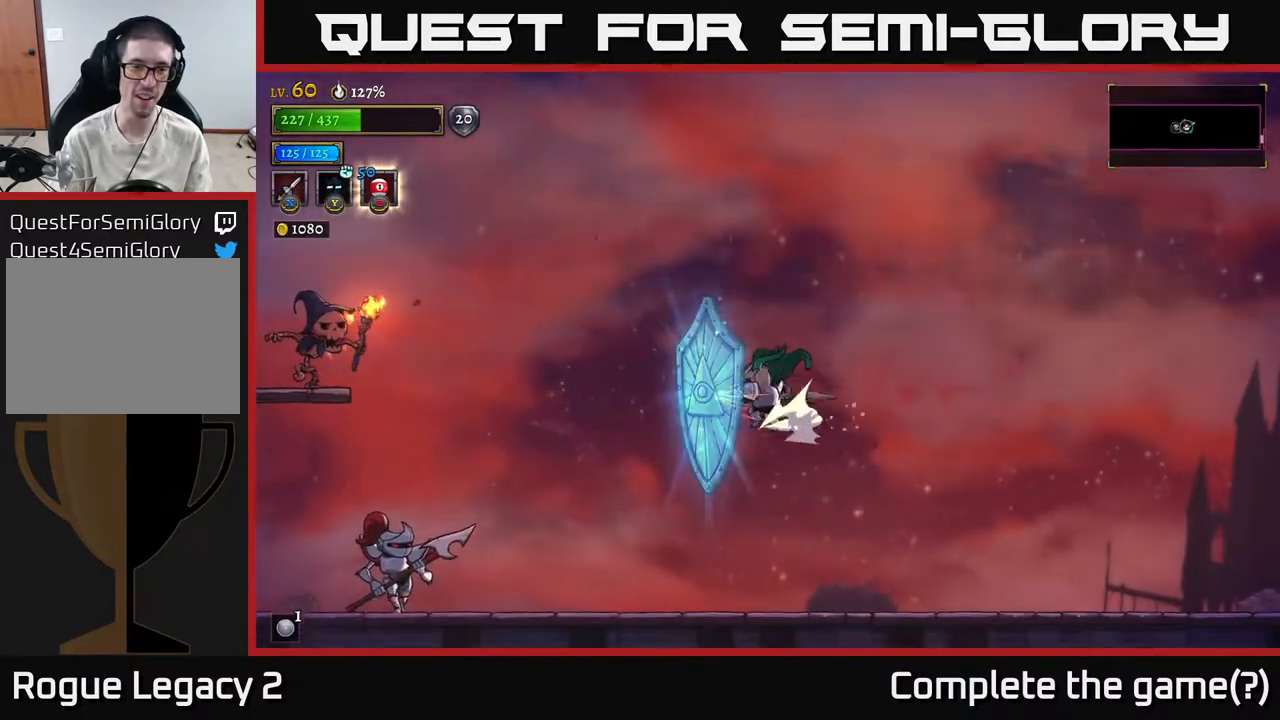
{"buttons": [], "left_stick": "center", "right_stick": "center", "events": [[33, "X", "up"]]}
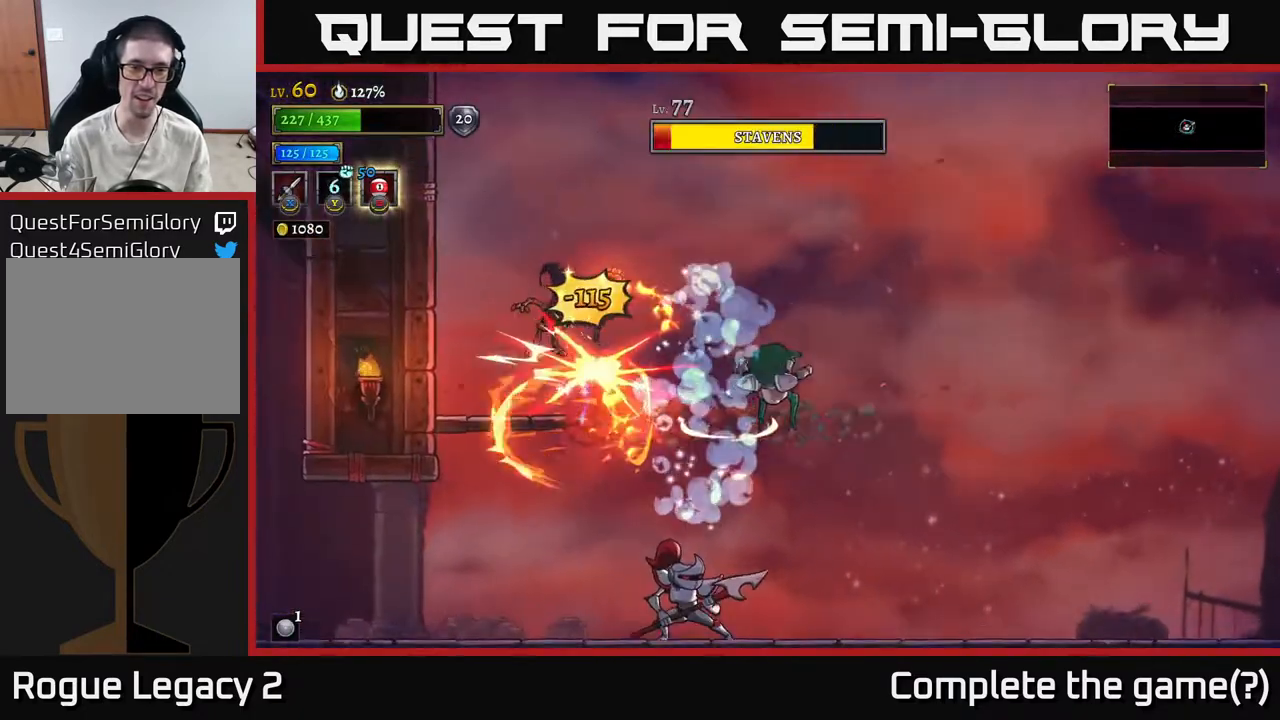
{"buttons": ["X"], "left_stick": "center", "right_stick": "center", "events": [[433, "X", "down"]]}
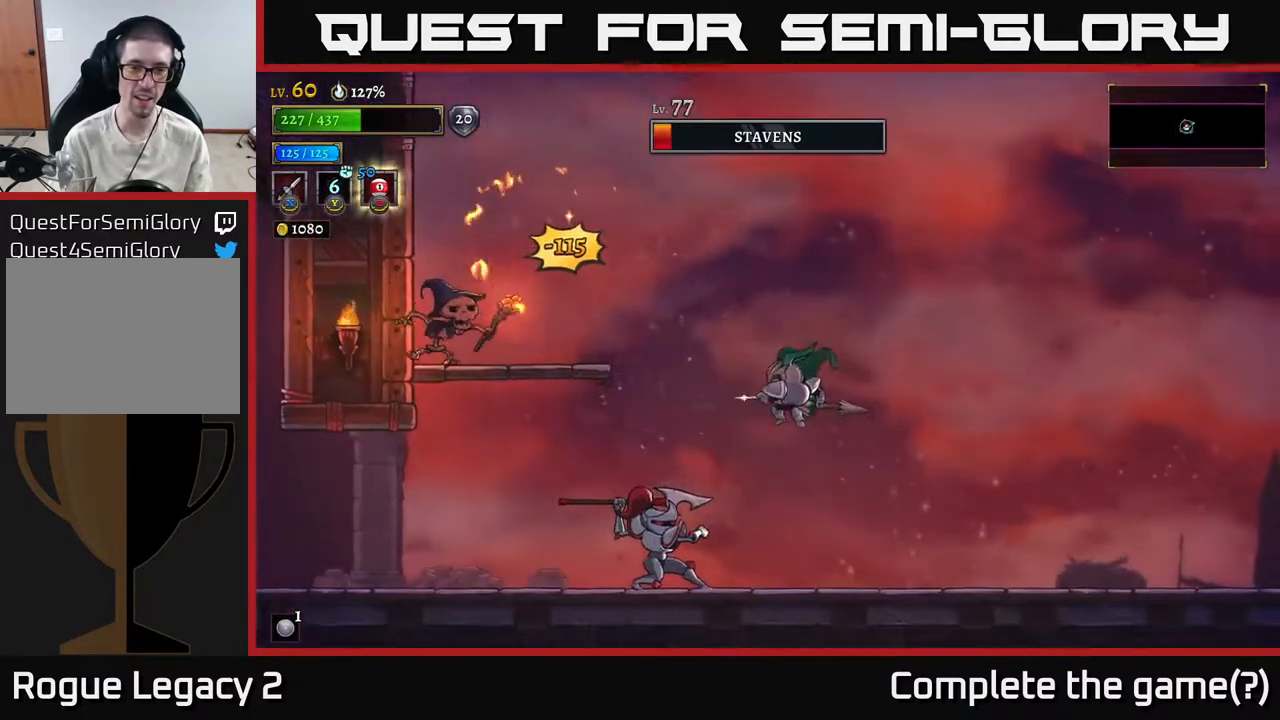
{"buttons": ["A"], "left_stick": "center", "right_stick": "center", "events": [[467, "A", "down"], [500, "X", "up"]]}
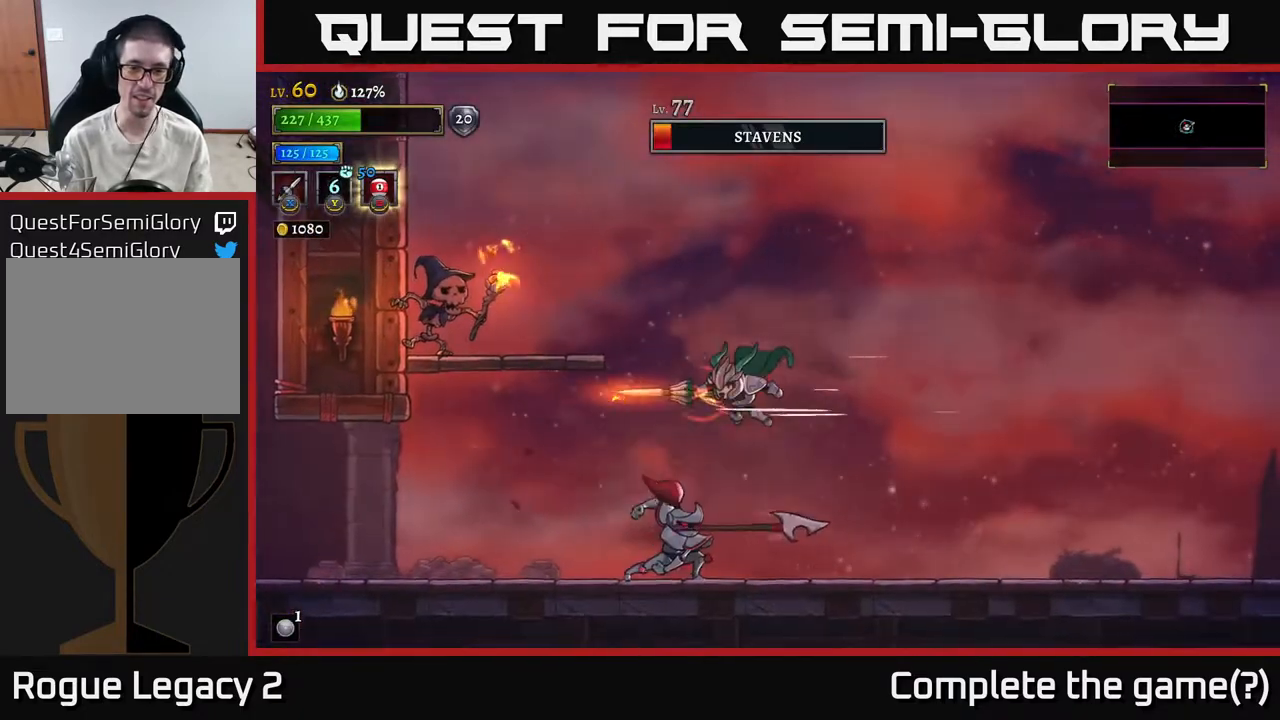
{"buttons": [], "left_stick": "center", "right_stick": "center", "events": [[83, "left_stick", "left"], [317, "A", "up"], [333, "left_stick", "center"]]}
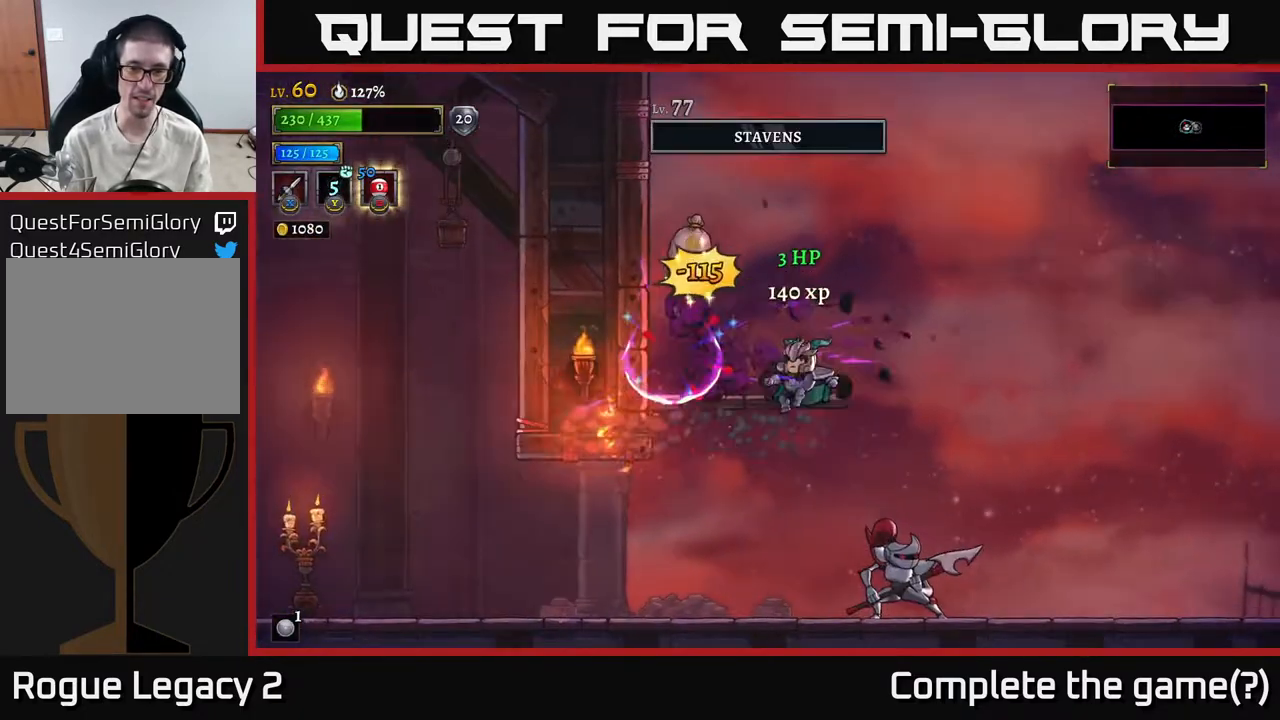
{"buttons": [], "left_stick": "left", "right_stick": "center", "events": [[233, "left_stick", "left"], [267, "A", "down"], [450, "A", "up"]]}
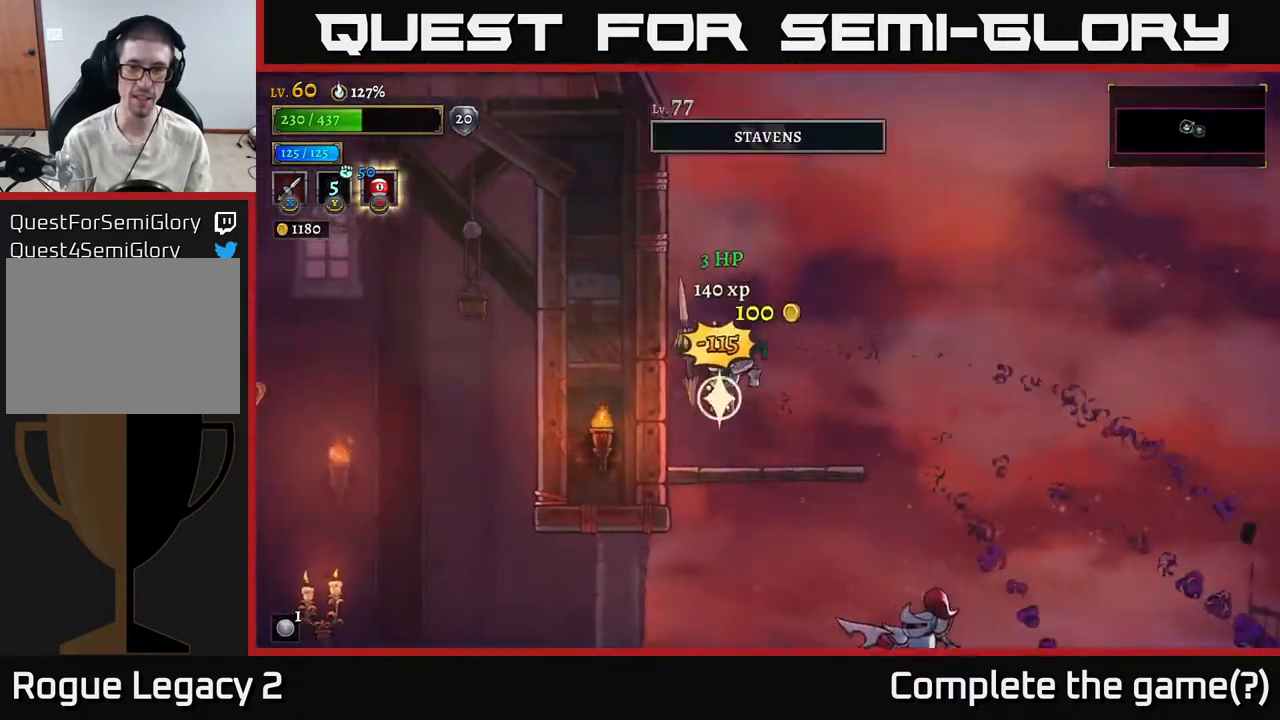
{"buttons": ["A"], "left_stick": "down", "right_stick": "center", "events": [[183, "left_stick", "center"], [233, "left_stick", "right"], [400, "left_stick", "down"], [417, "A", "down"]]}
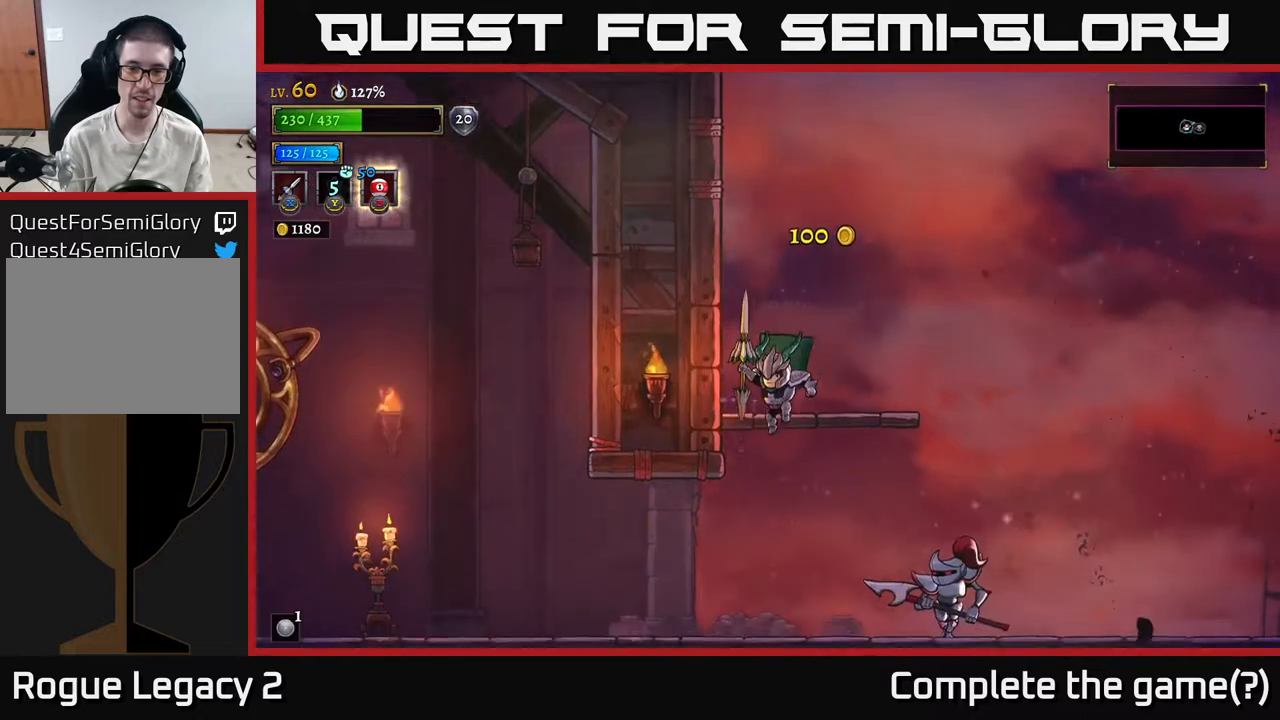
{"buttons": ["X"], "left_stick": "center", "right_stick": "center", "events": [[17, "A", "up"], [33, "left_stick", "center"], [267, "X", "down"], [300, "left_stick", "right"], [467, "left_stick", "center"]]}
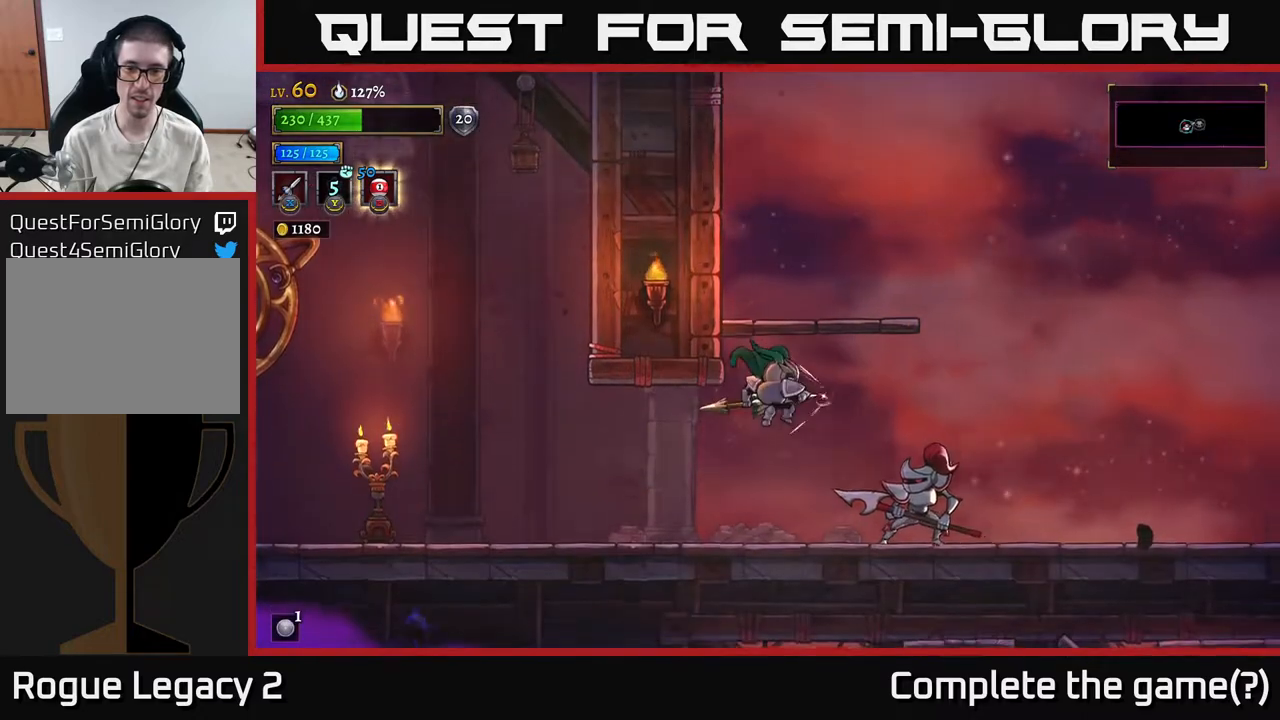
{"buttons": ["X"], "left_stick": "center", "right_stick": "center", "events": []}
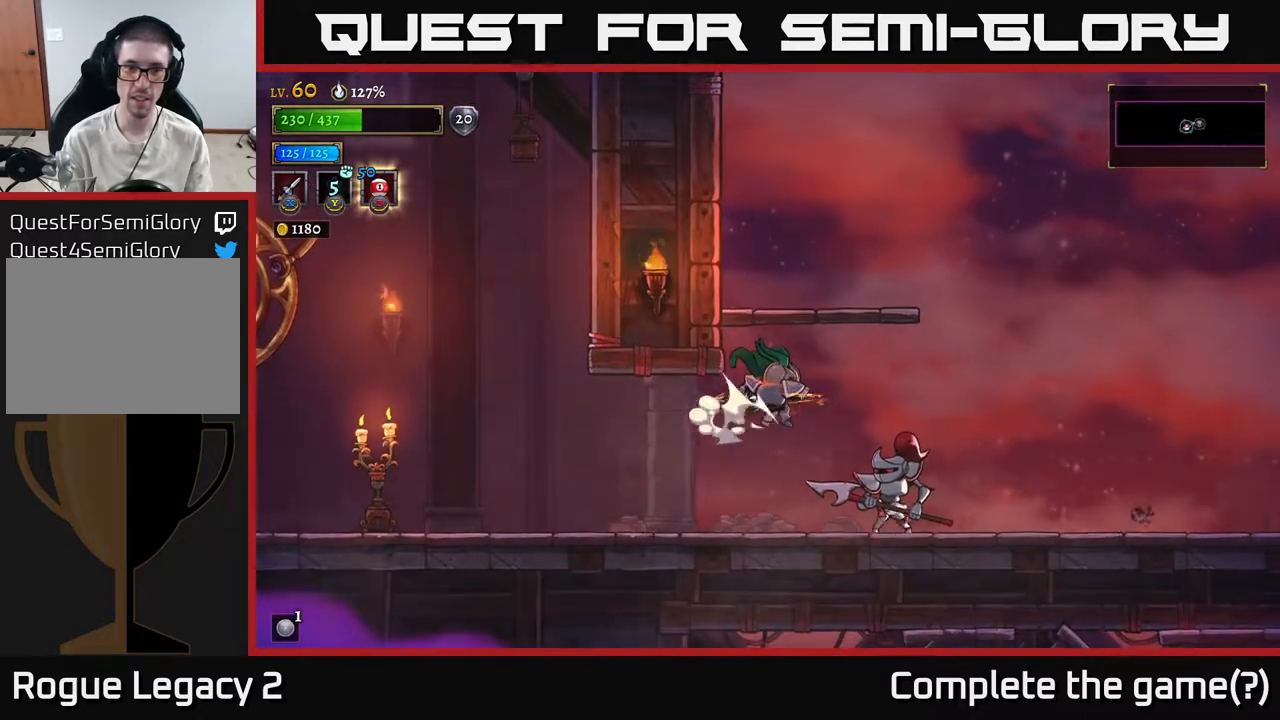
{"buttons": ["X"], "left_stick": "center", "right_stick": "center", "events": []}
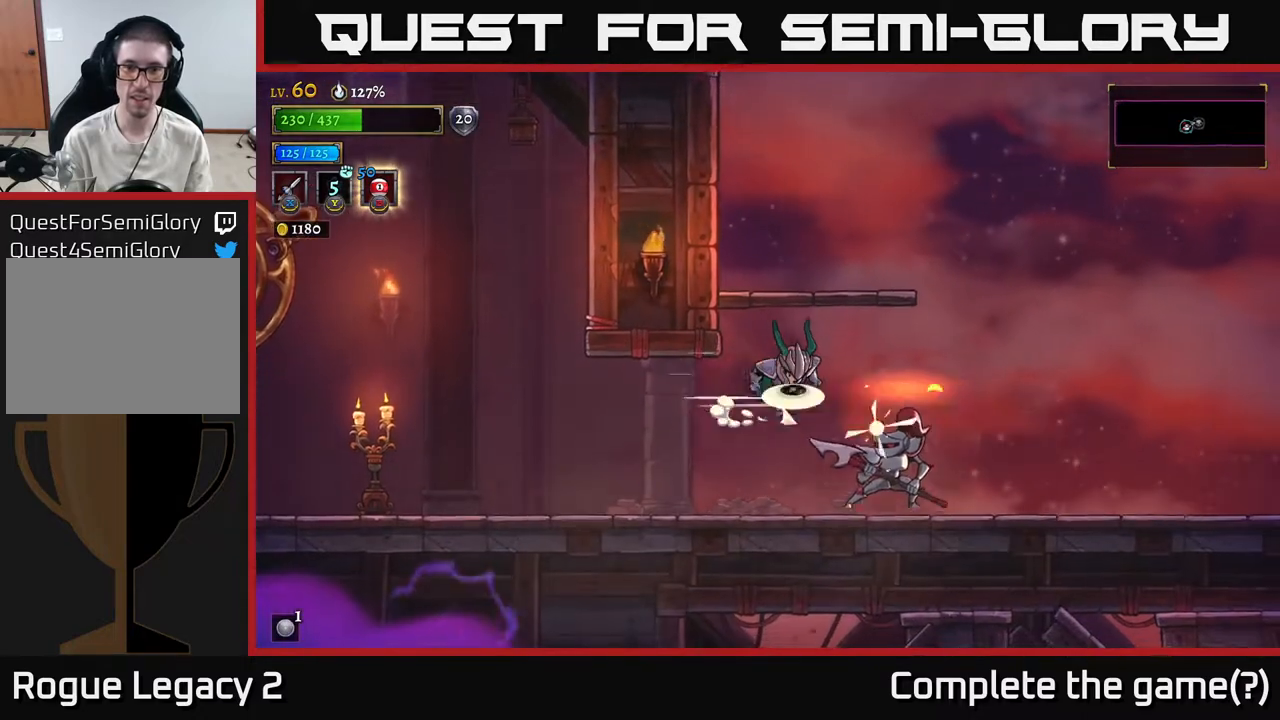
{"buttons": [], "left_stick": "right", "right_stick": "center", "events": [[17, "X", "up"], [500, "left_stick", "right"]]}
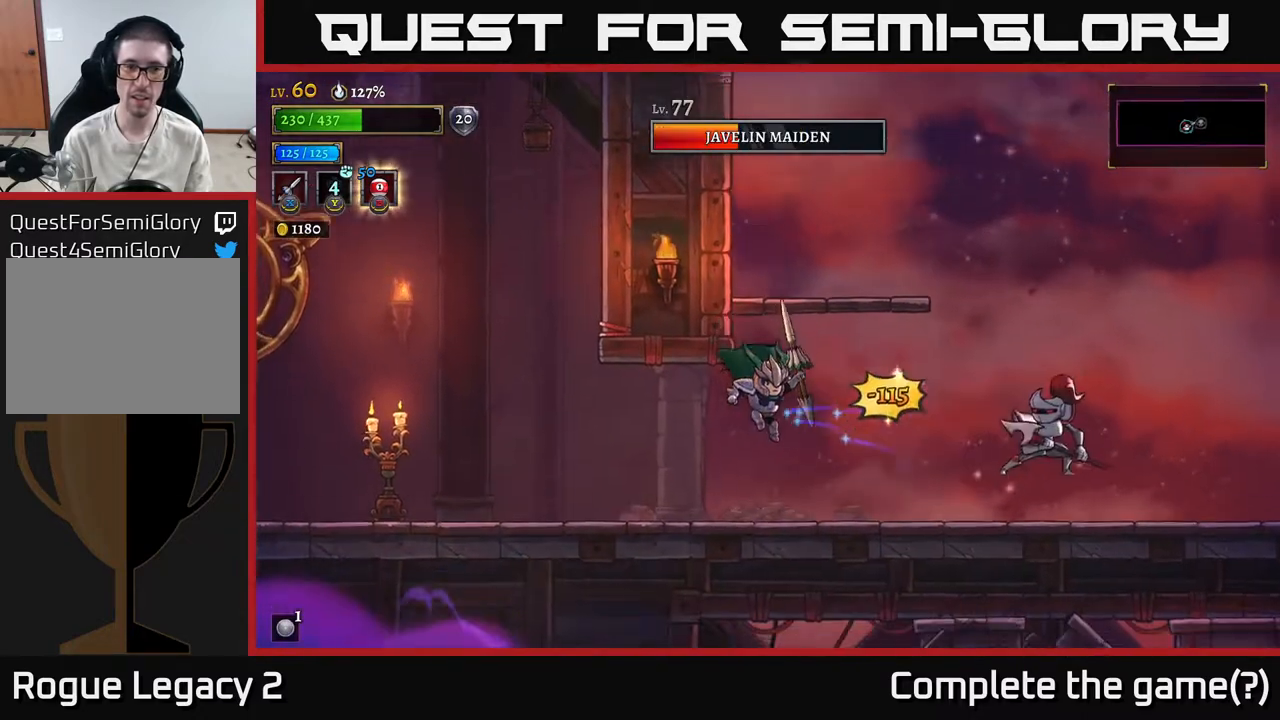
{"buttons": ["X"], "left_stick": "right", "right_stick": "center", "events": [[267, "X", "down"]]}
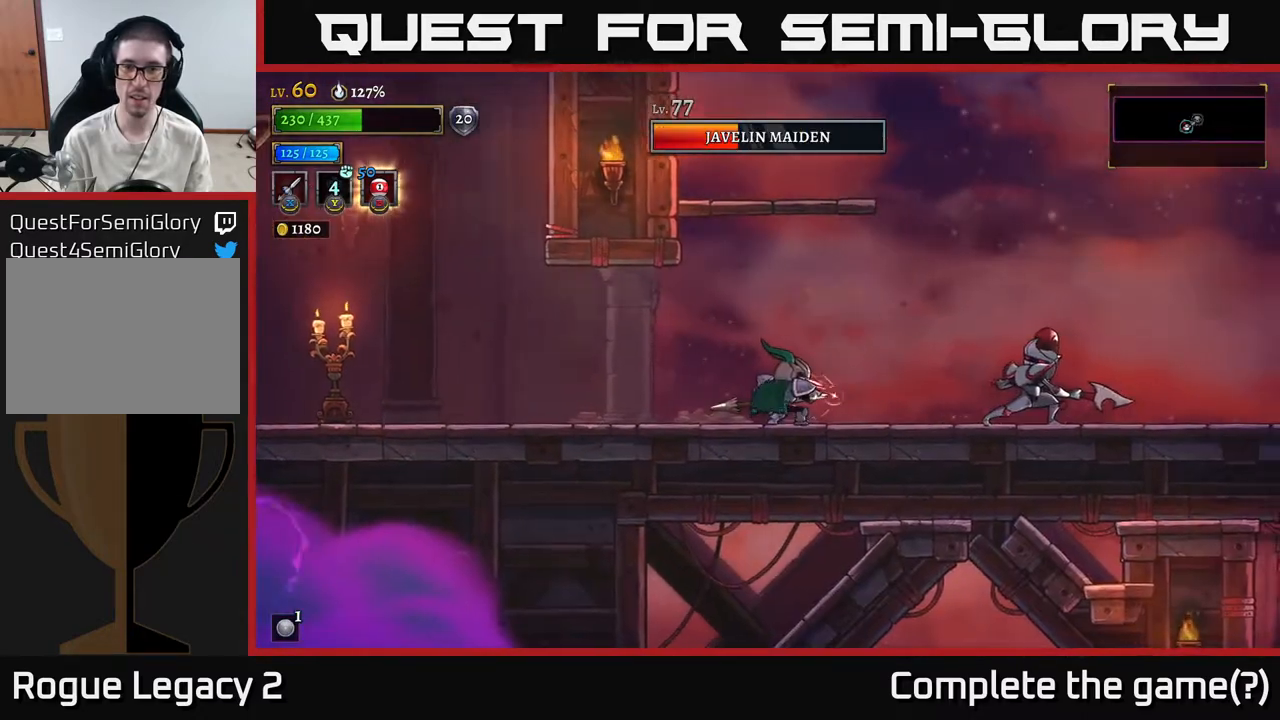
{"buttons": [], "left_stick": "center", "right_stick": "center", "events": [[100, "left_stick", "center"], [283, "X", "up"]]}
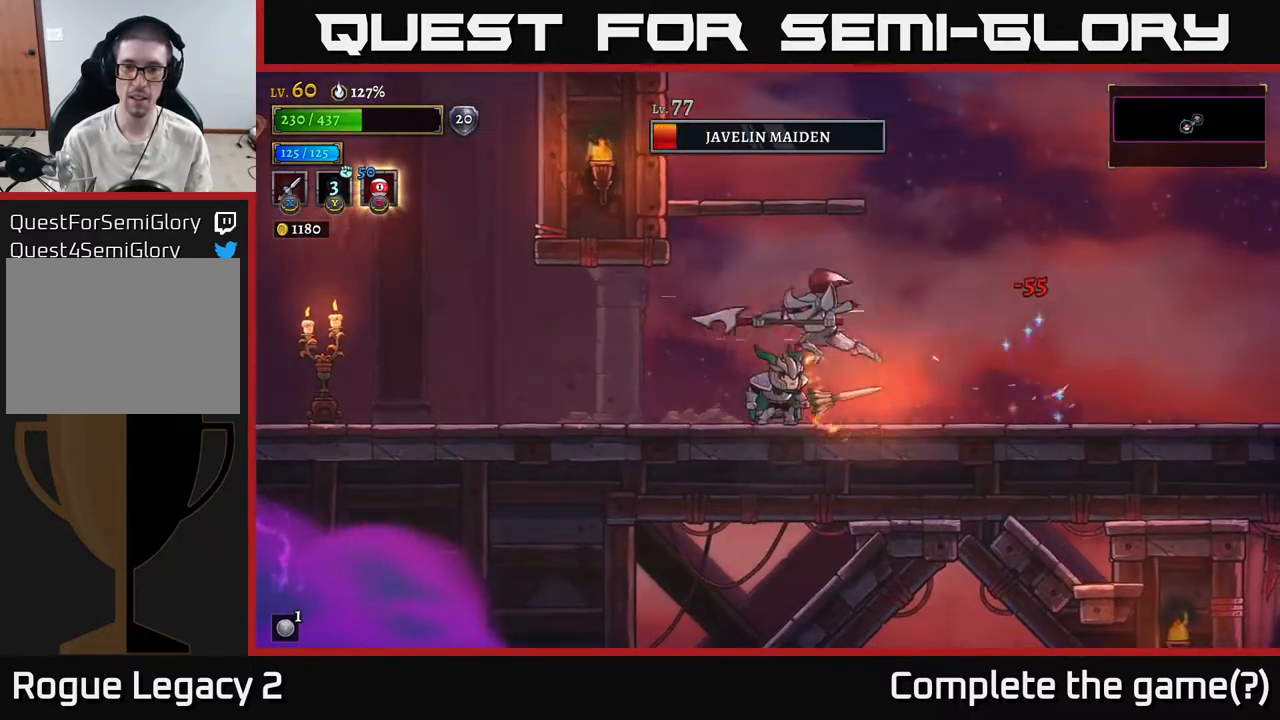
{"buttons": ["X"], "left_stick": "left", "right_stick": "center", "events": [[333, "left_stick", "right"], [417, "left_stick", "left"], [433, "X", "down"]]}
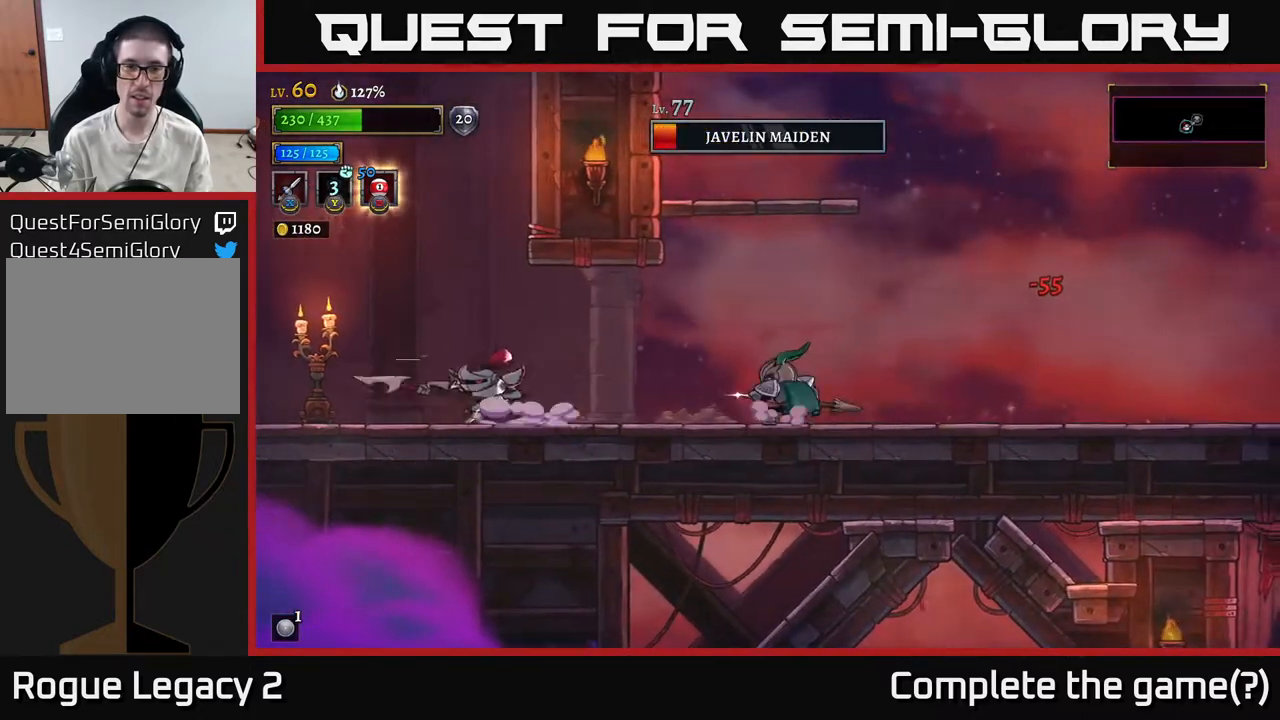
{"buttons": ["X"], "left_stick": "center", "right_stick": "center", "events": [[433, "left_stick", "center"]]}
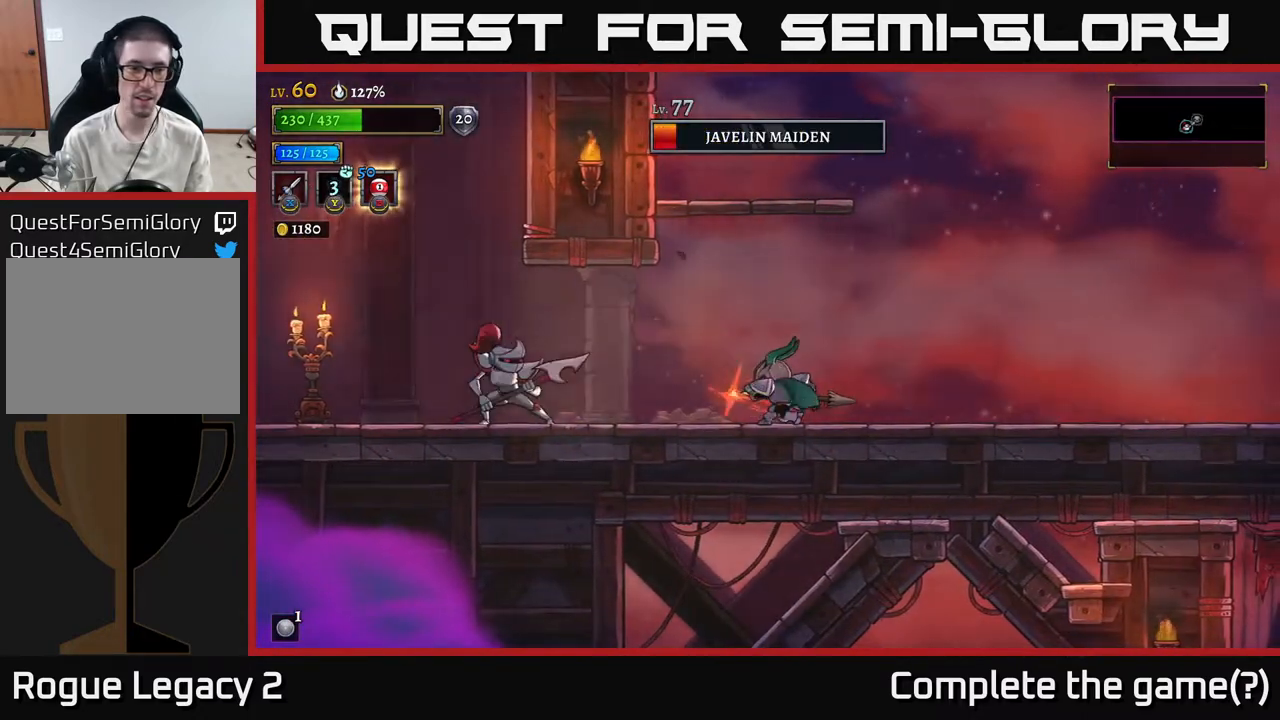
{"buttons": [], "left_stick": "center", "right_stick": "center", "events": [[333, "X", "up"]]}
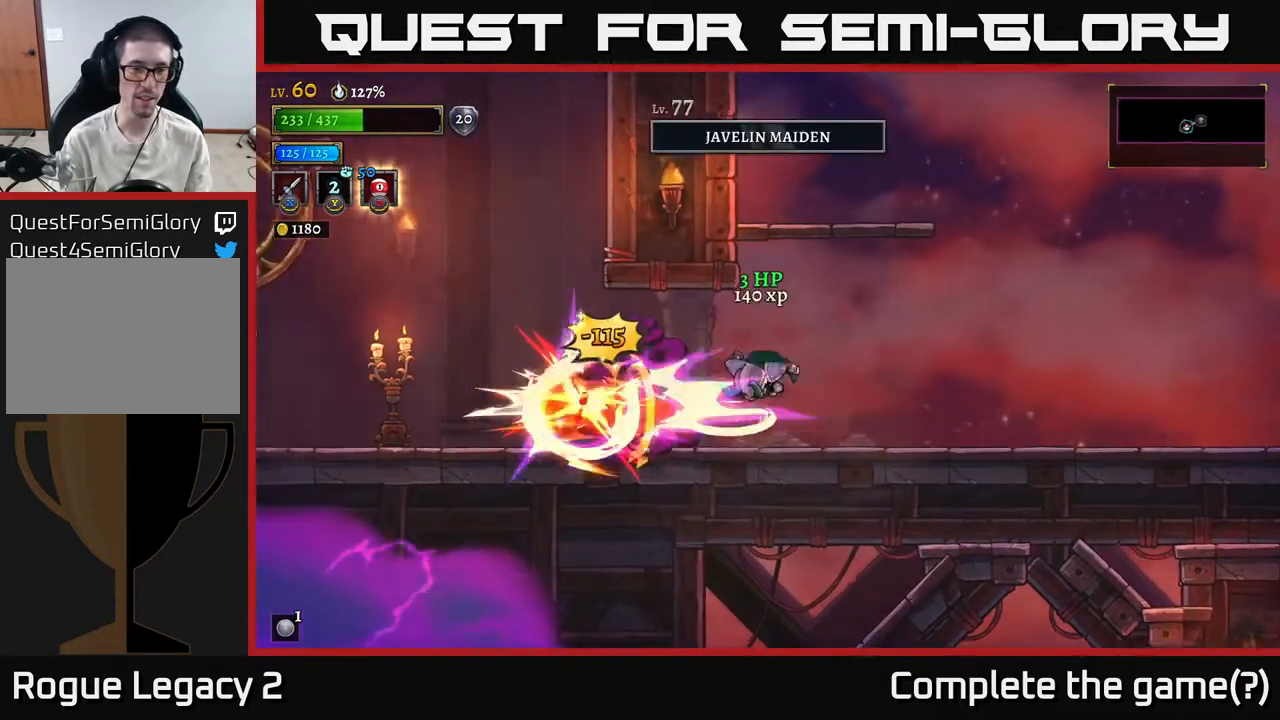
{"buttons": [], "left_stick": "left", "right_stick": "center", "events": [[267, "left_stick", "left"]]}
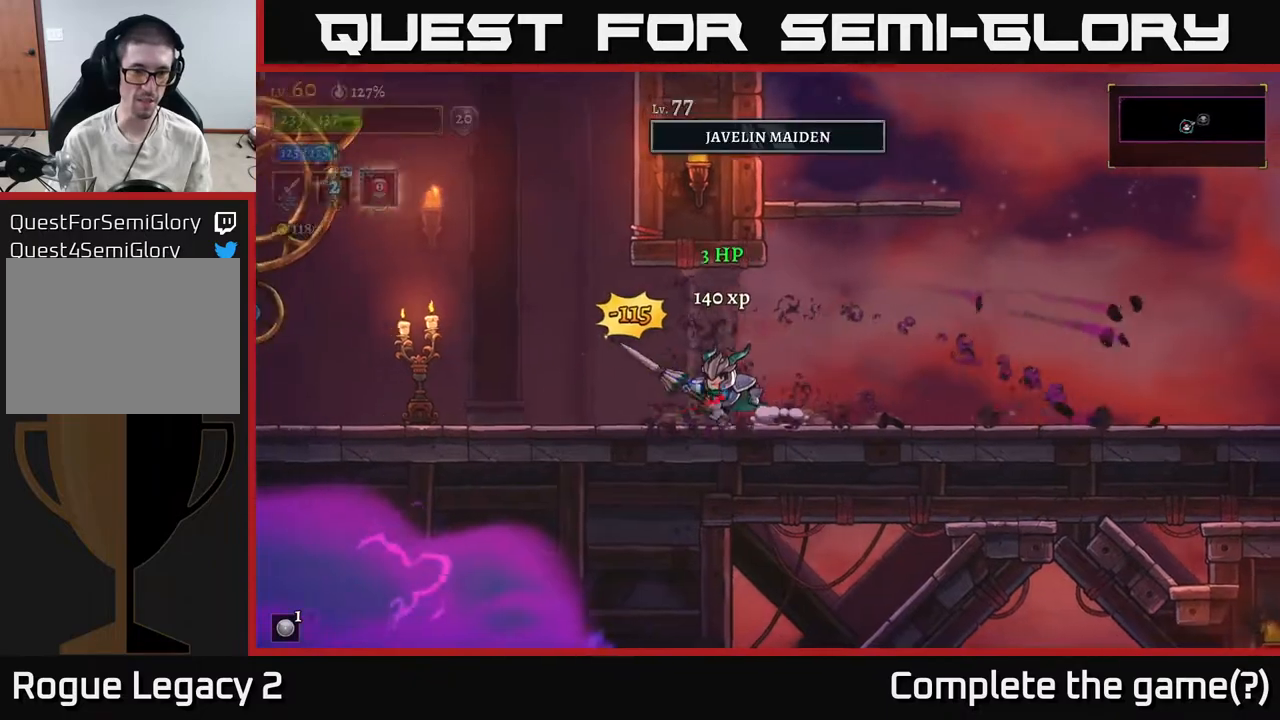
{"buttons": [], "left_stick": "left", "right_stick": "center", "events": []}
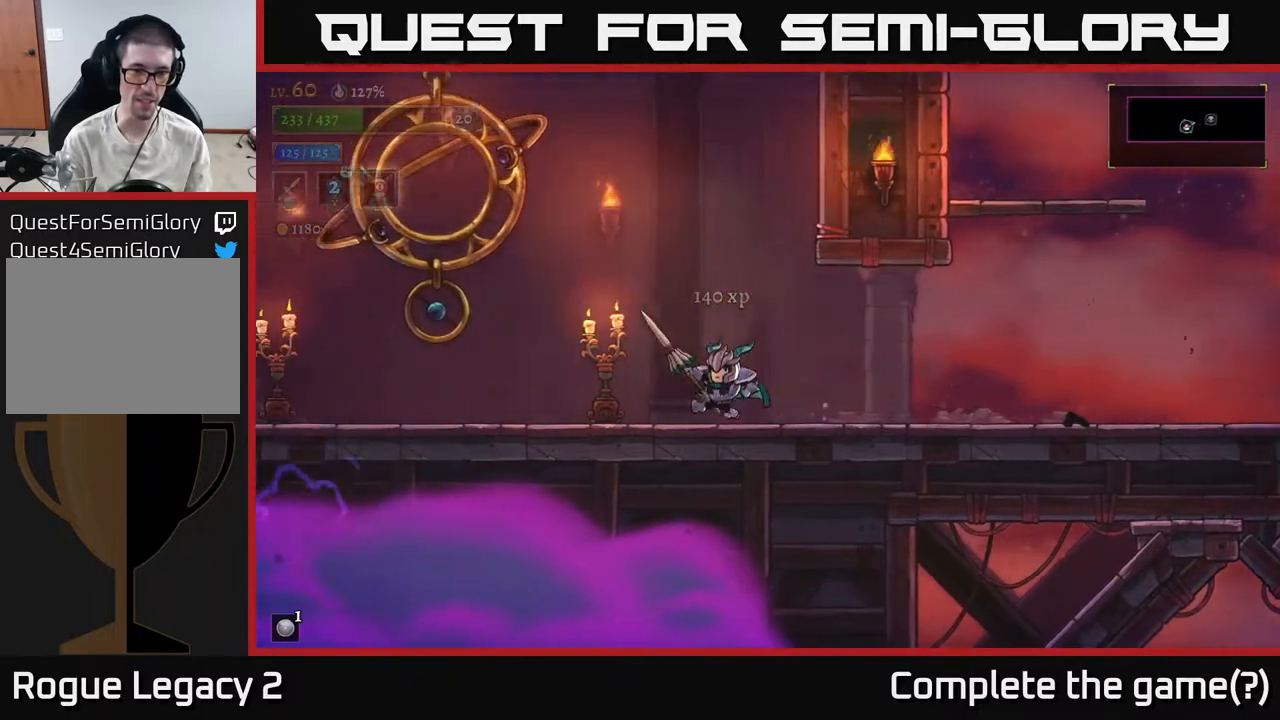
{"buttons": [], "left_stick": "left", "right_stick": "center", "events": [[83, "X", "down"], [150, "X", "up"]]}
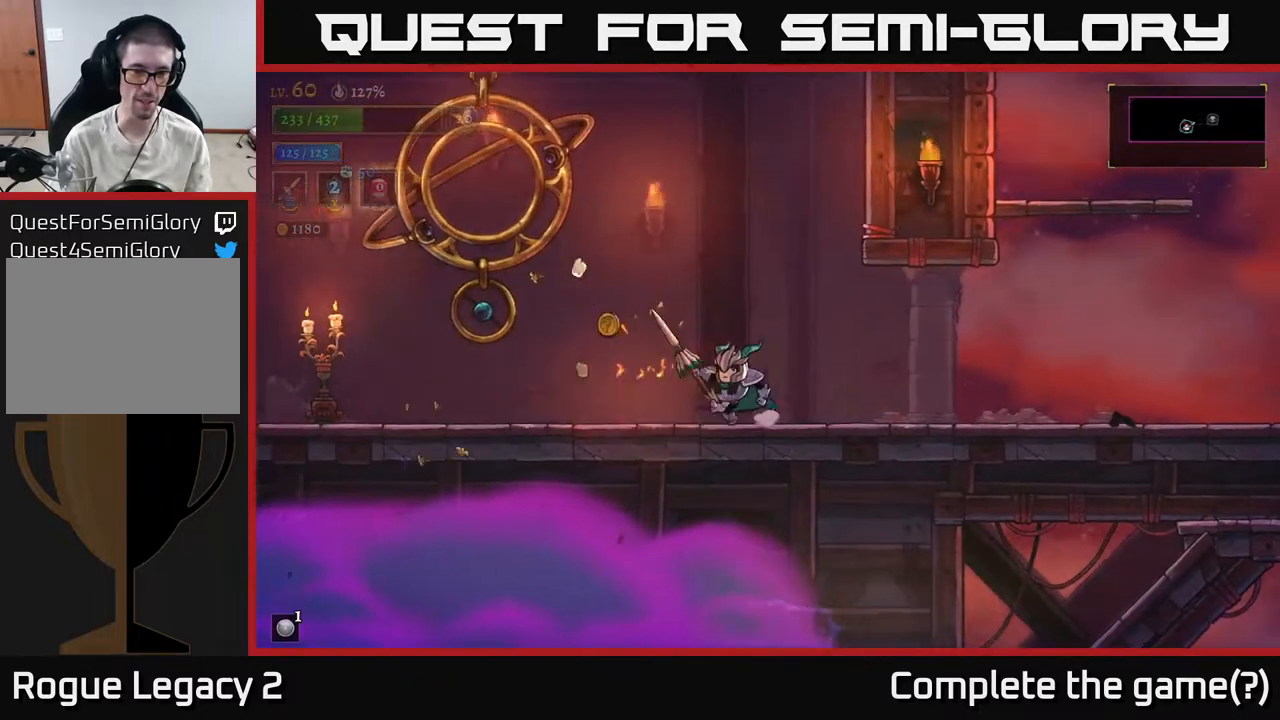
{"buttons": [], "left_stick": "left", "right_stick": "center", "events": []}
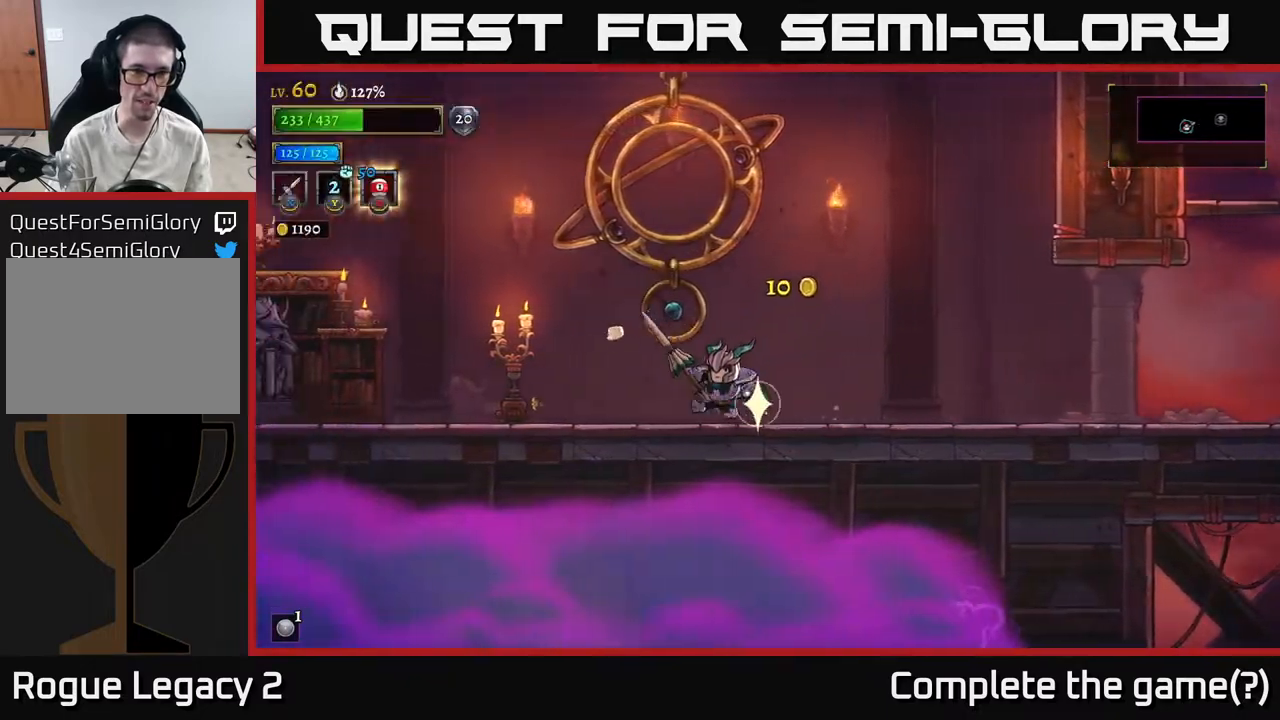
{"buttons": [], "left_stick": "center", "right_stick": "center", "events": [[200, "X", "down"], [317, "X", "up"], [383, "left_stick", "center"]]}
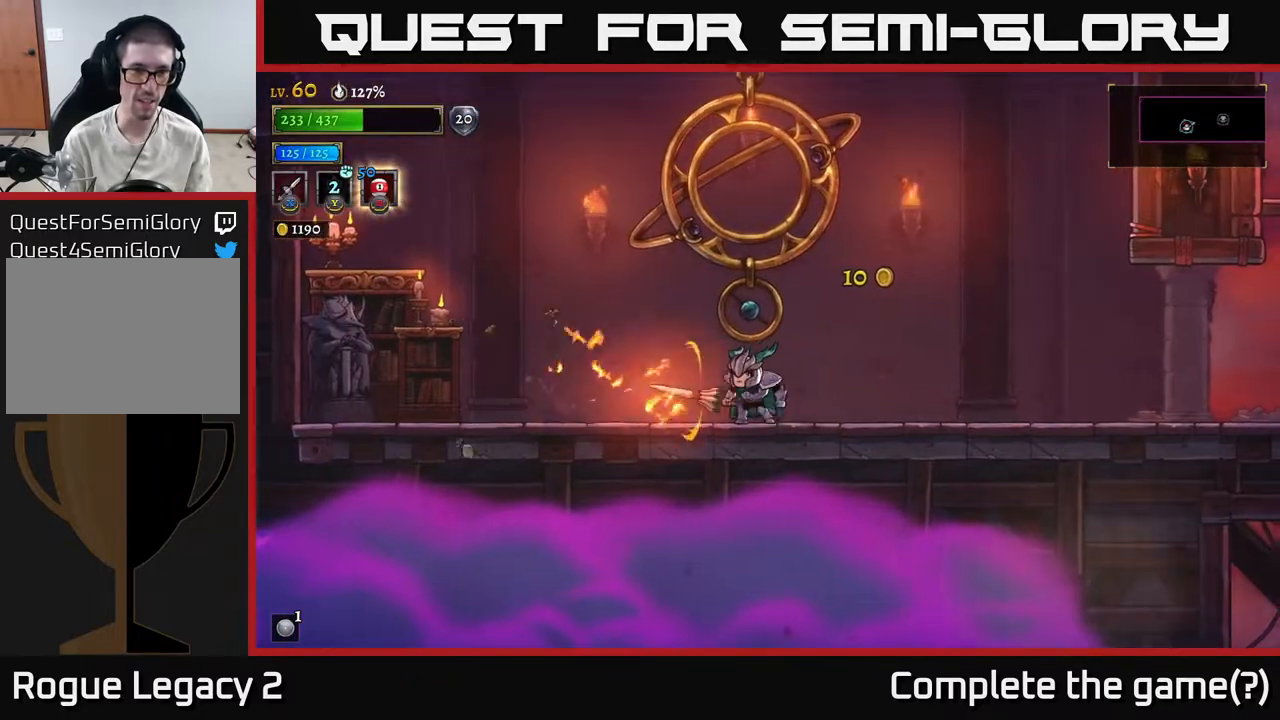
{"buttons": ["A"], "left_stick": "left", "right_stick": "center", "events": [[17, "left_stick", "left"], [333, "L2", "down"], [433, "A", "down"], [467, "L2", "up"]]}
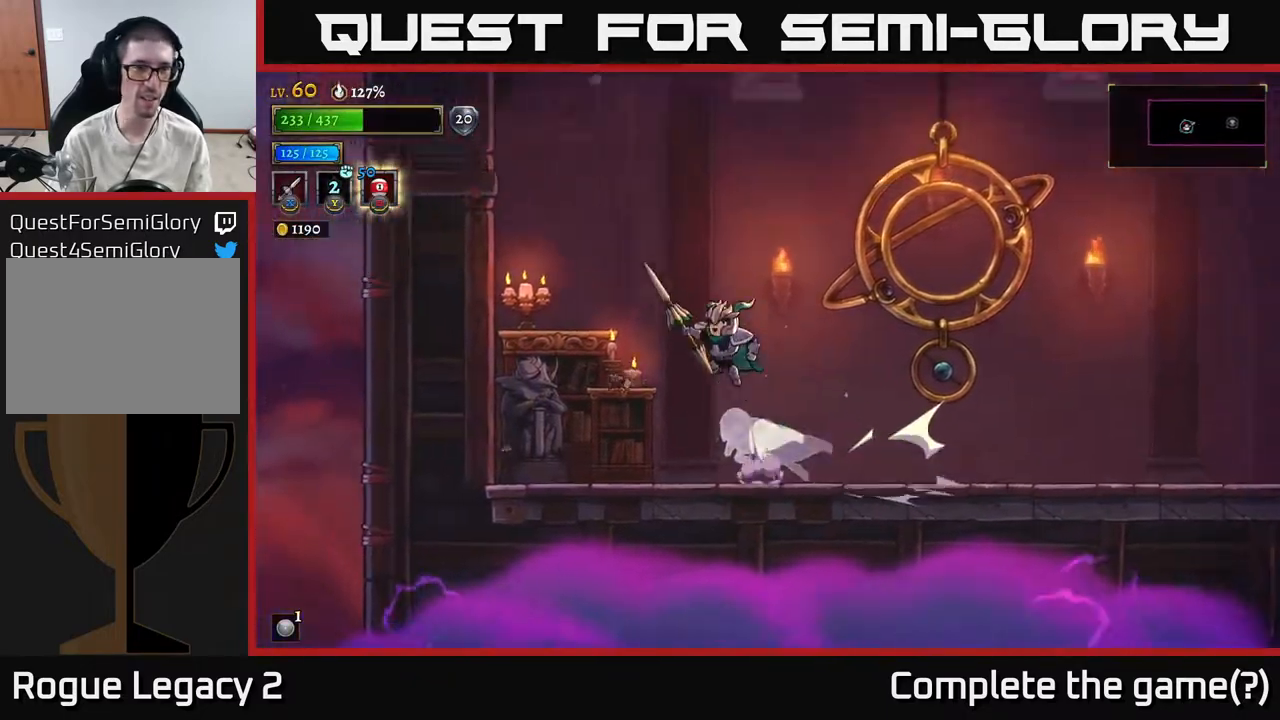
{"buttons": ["X"], "left_stick": "center", "right_stick": "center", "events": [[150, "A", "up"], [150, "X", "down"], [217, "left_stick", "center"]]}
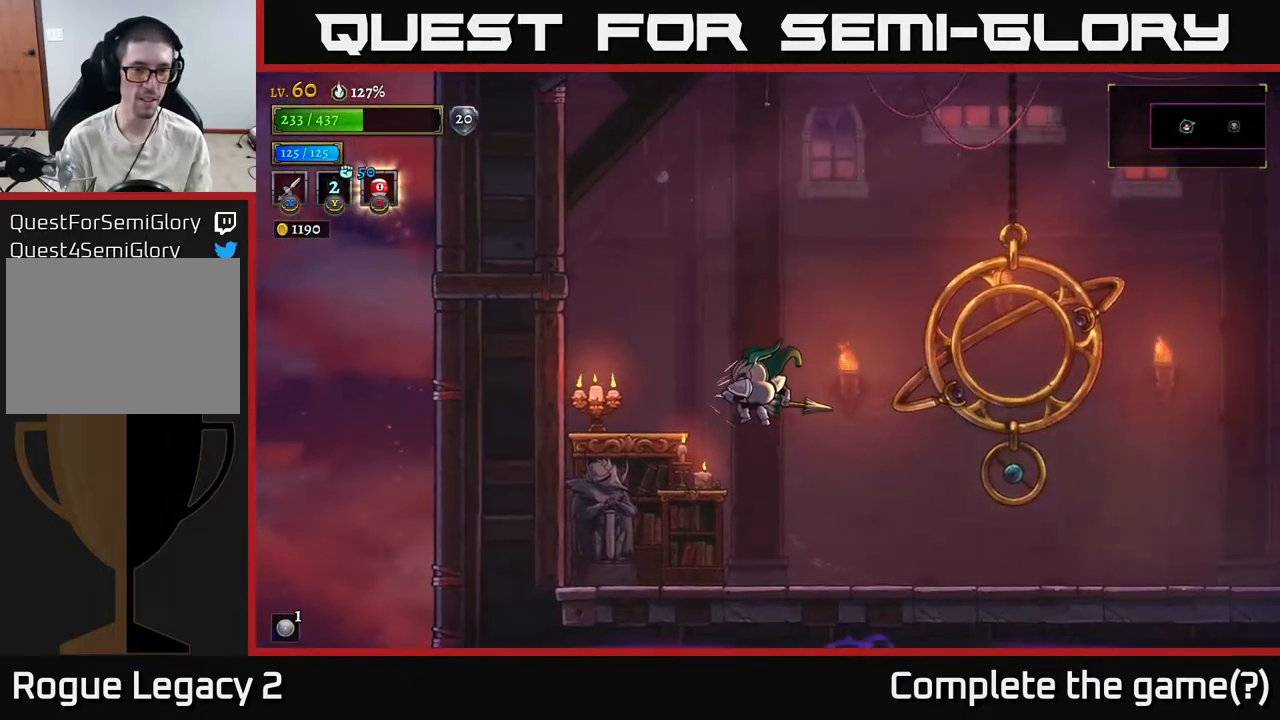
{"buttons": ["X"], "left_stick": "center", "right_stick": "center", "events": []}
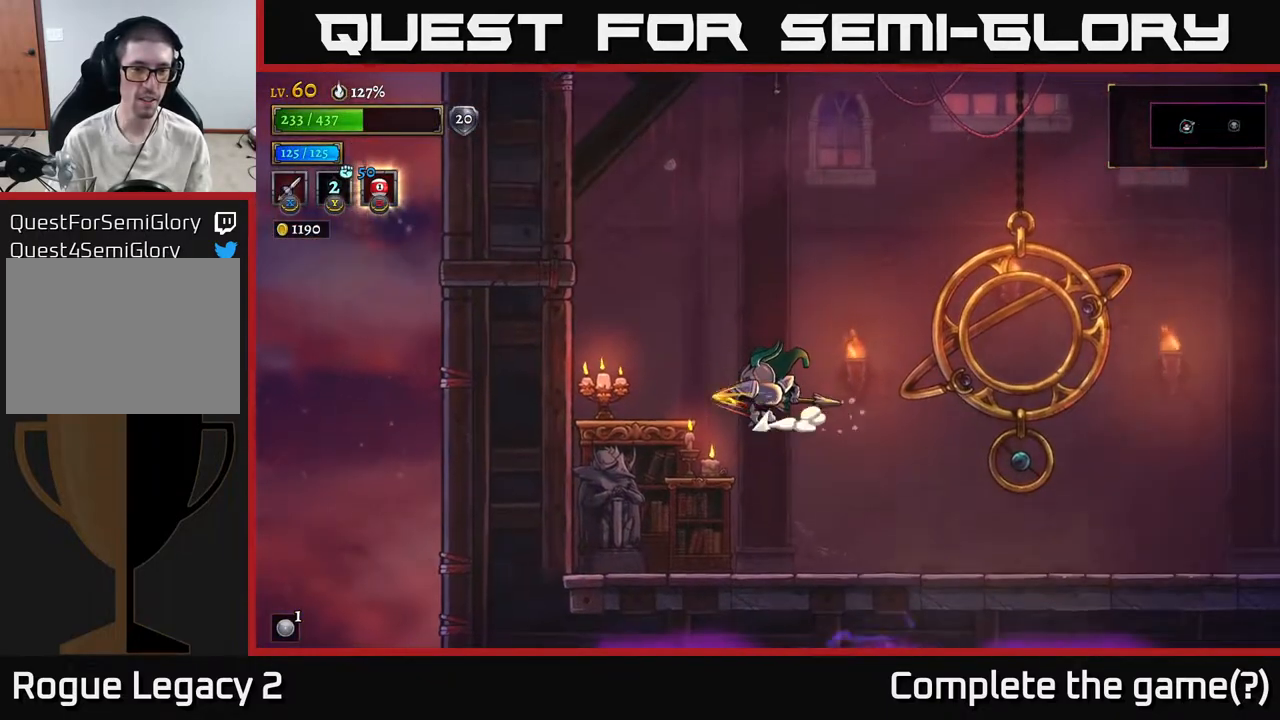
{"buttons": ["X"], "left_stick": "center", "right_stick": "center", "events": []}
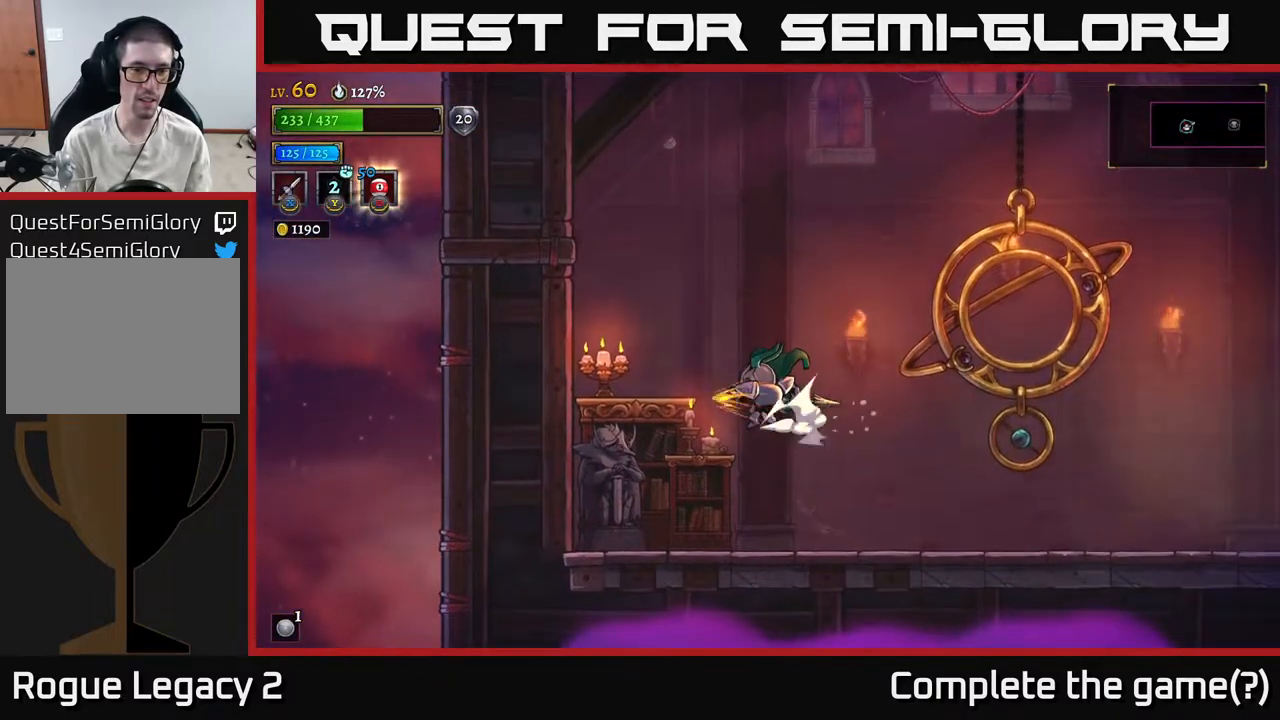
{"buttons": [], "left_stick": "center", "right_stick": "center", "events": [[233, "X", "up"]]}